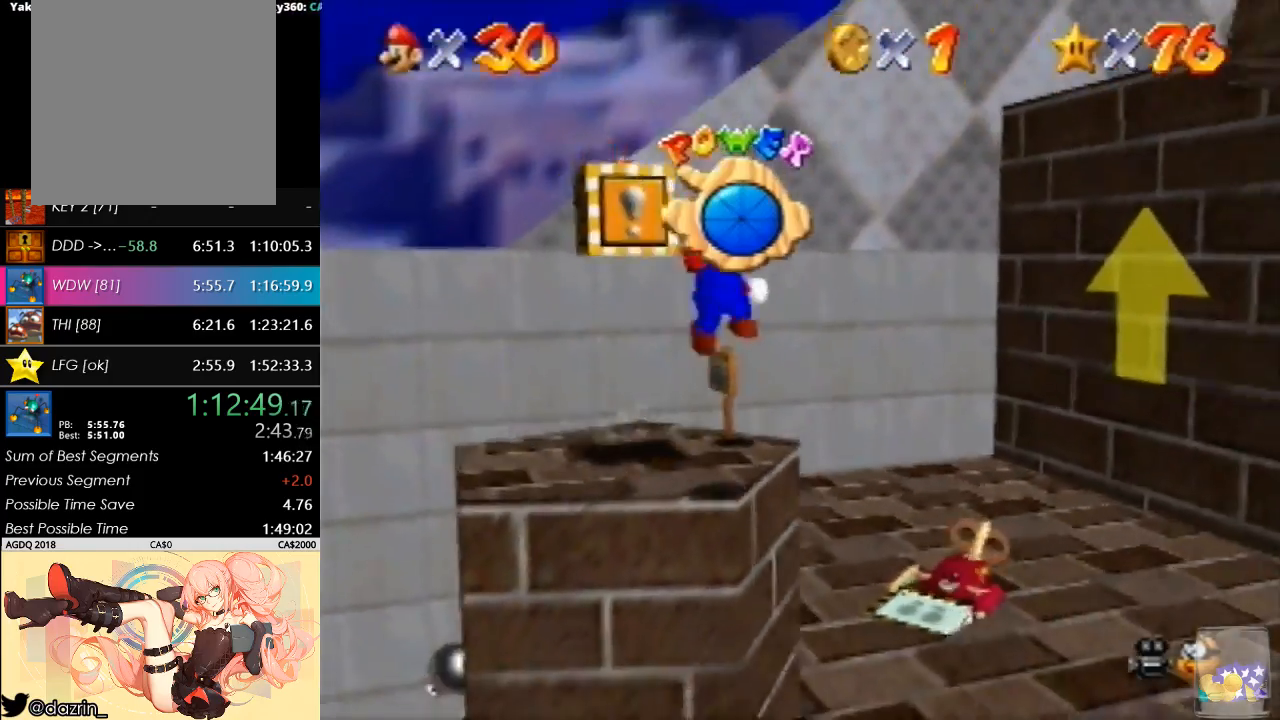
Gameplay with a controller (Nintendo layout); each line is a JSON object with the inputs held at the frame after it. "events" lists button and stick changes between this image and that frame as [ms after this image, input, new state], when the widget could be followed in between. Not read: L3 R3.
{"buttons": ["C_DOWN"], "left_stick": "right", "events": [[33, "C_LEFT", "down"], [133, "C_LEFT", "up"], [167, "C_LEFT", "down"], [300, "left_stick", "right"], [367, "C_DOWN", "down"], [467, "C_LEFT", "up"]]}
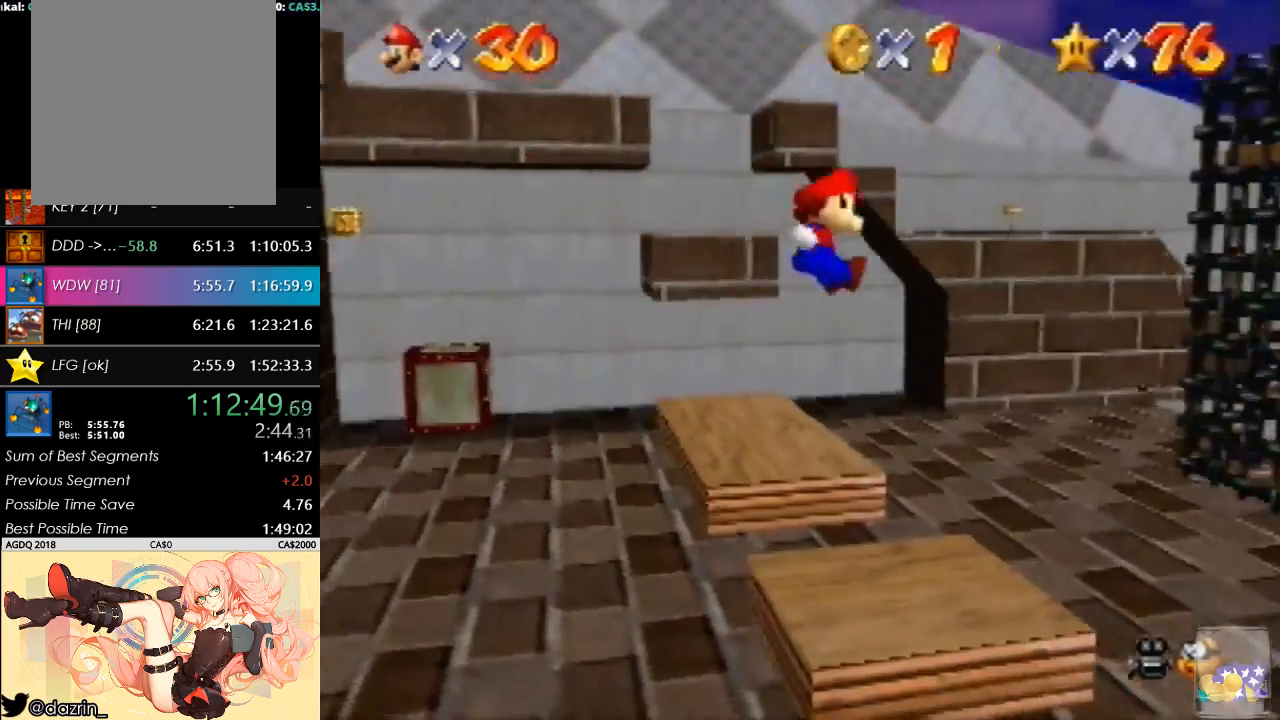
{"buttons": [], "left_stick": "right", "events": [[33, "left_stick", "up-right"], [100, "C_DOWN", "up"], [467, "left_stick", "right"]]}
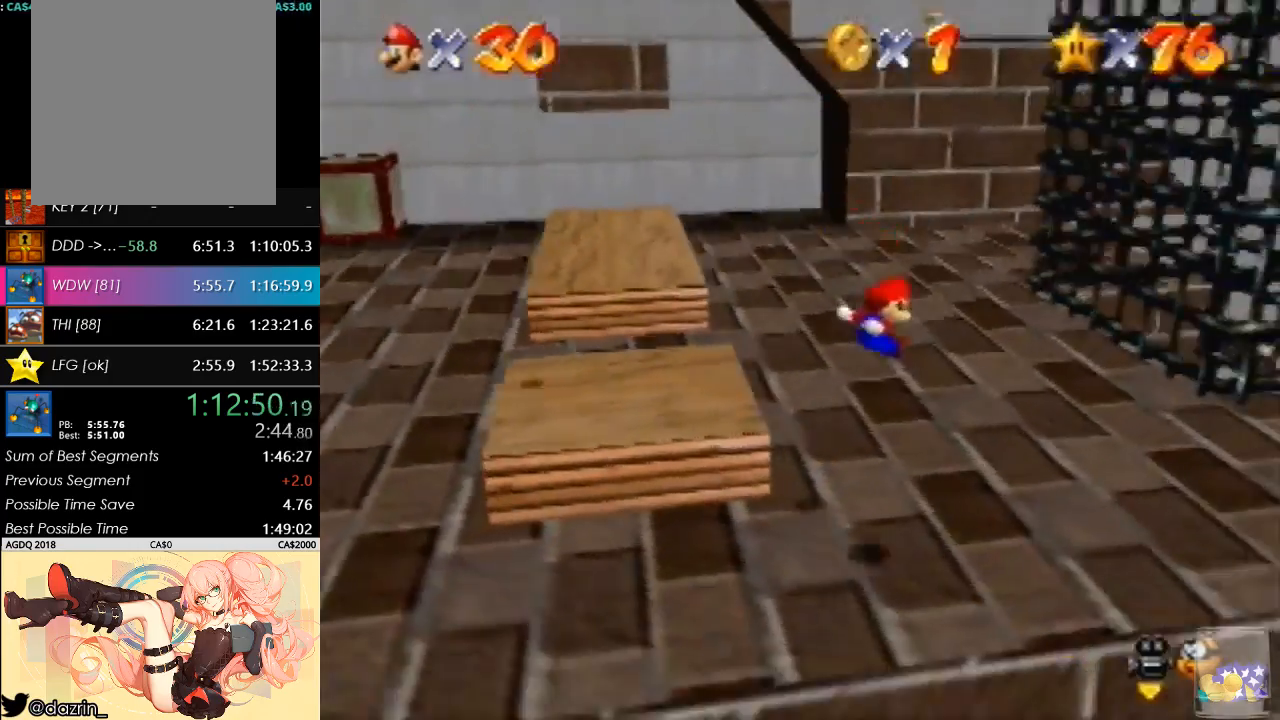
{"buttons": [], "left_stick": "right", "events": []}
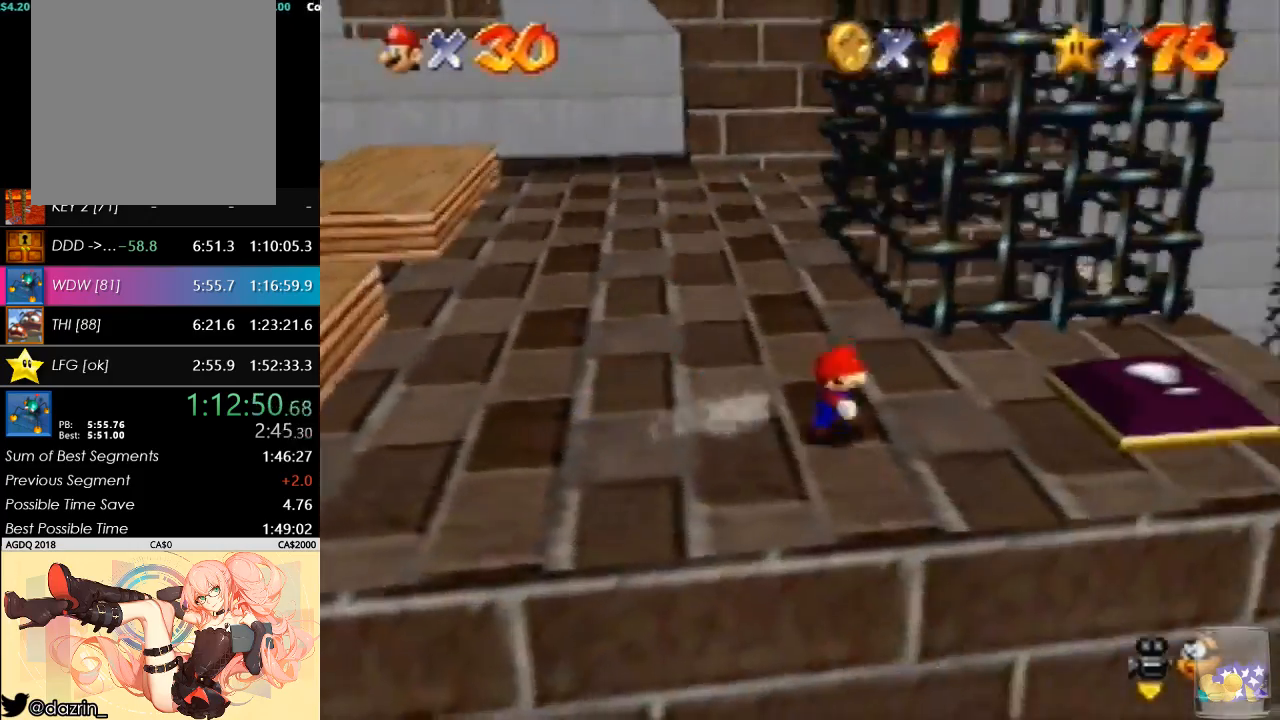
{"buttons": [], "left_stick": "up", "events": [[267, "left_stick", "up-right"], [400, "left_stick", "up"]]}
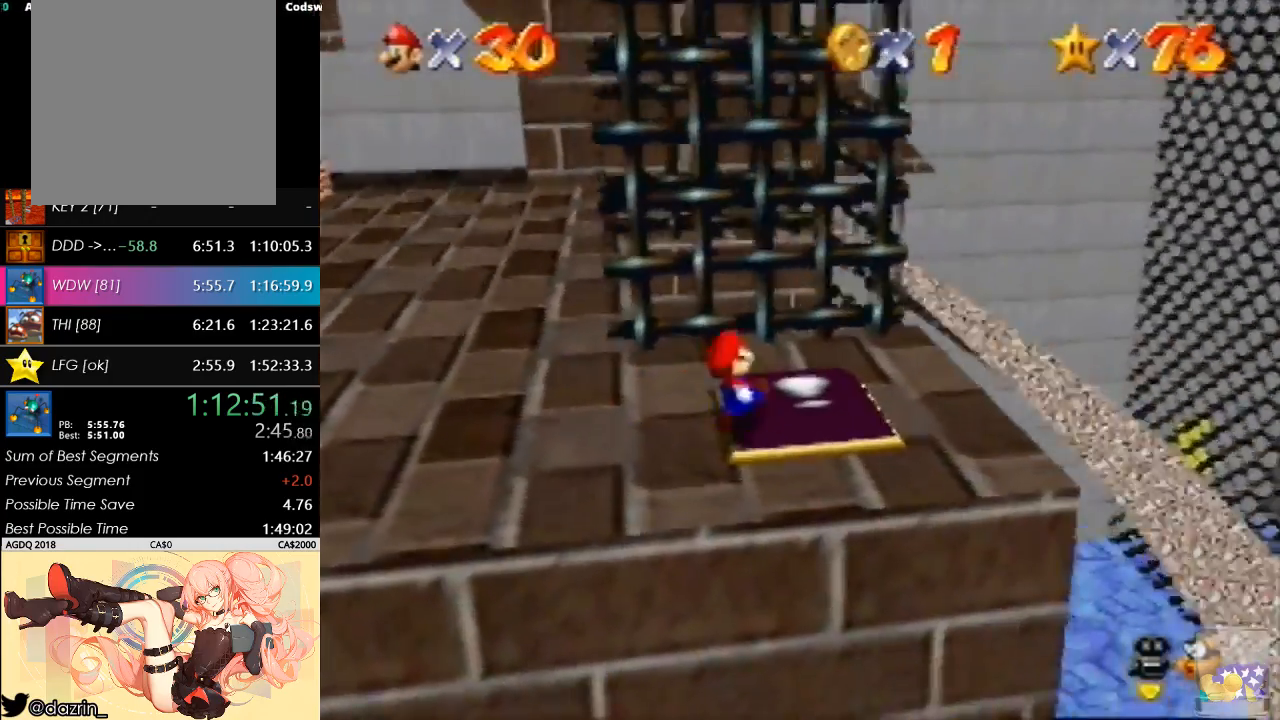
{"buttons": [], "left_stick": "up", "events": [[67, "left_stick", "up-left"], [167, "left_stick", "left"], [467, "left_stick", "up"]]}
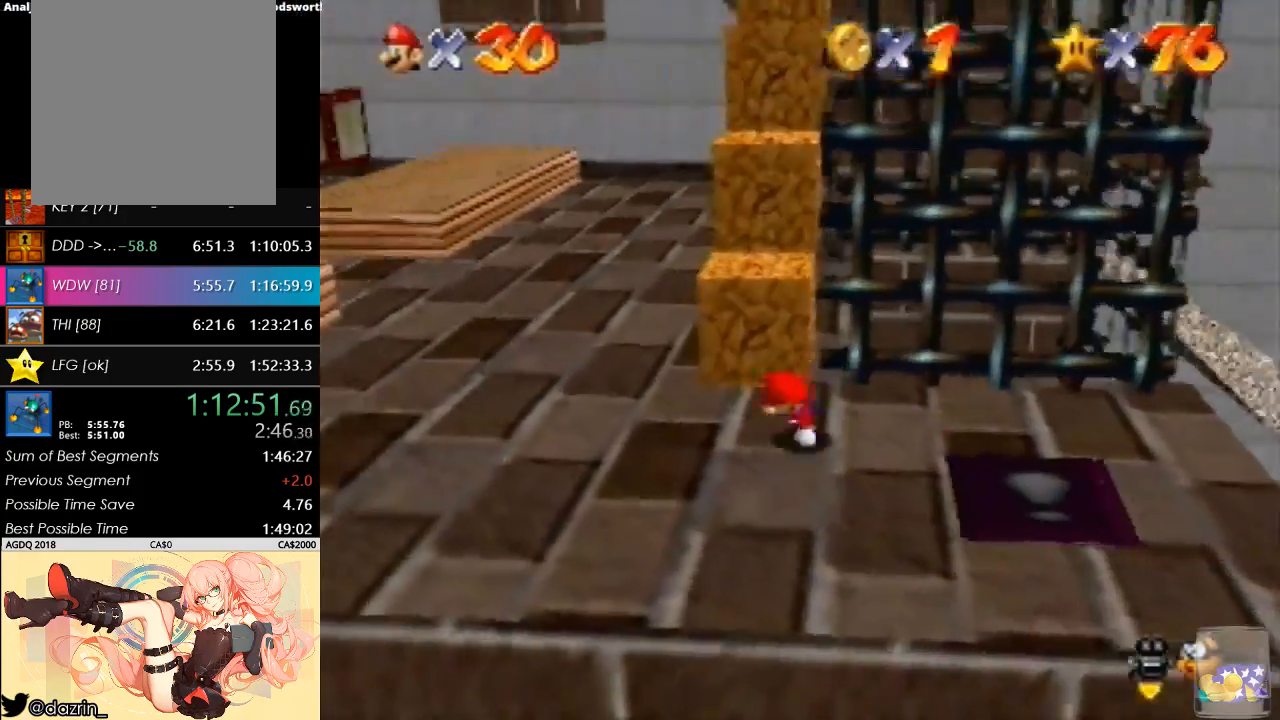
{"buttons": [], "left_stick": "up", "events": [[33, "A", "down"], [133, "A", "up"]]}
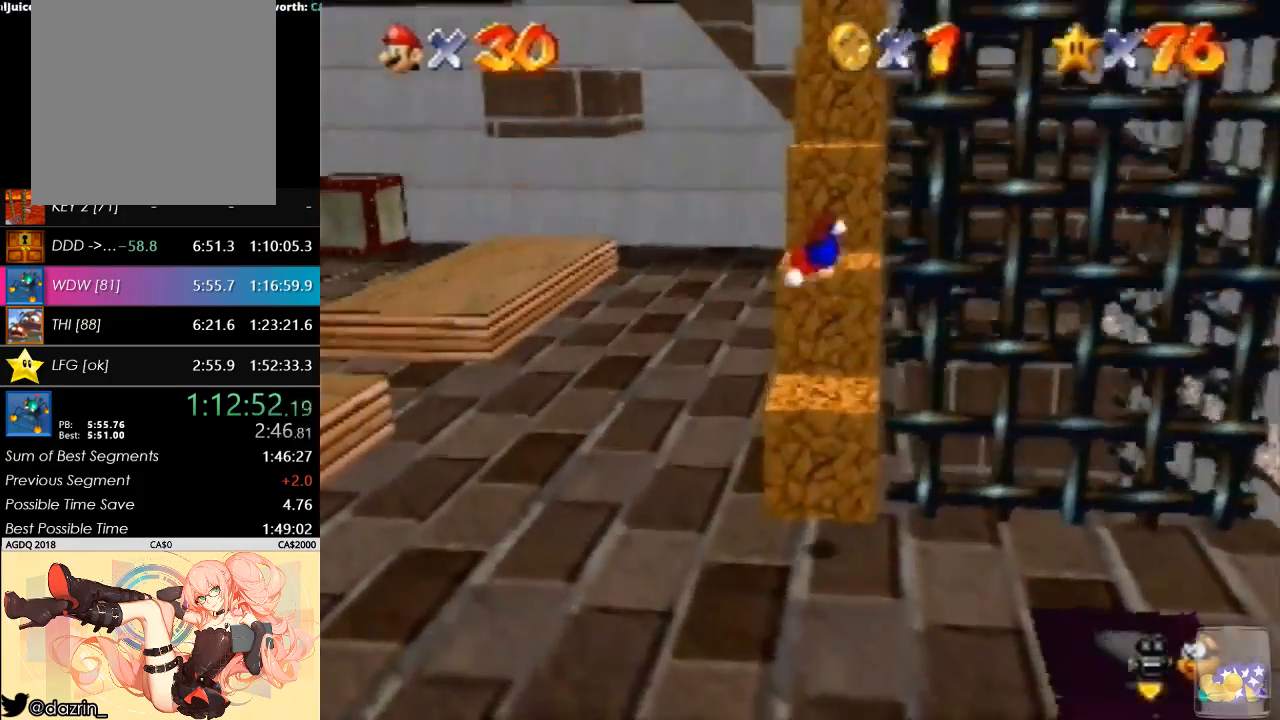
{"buttons": ["A"], "left_stick": "center"}
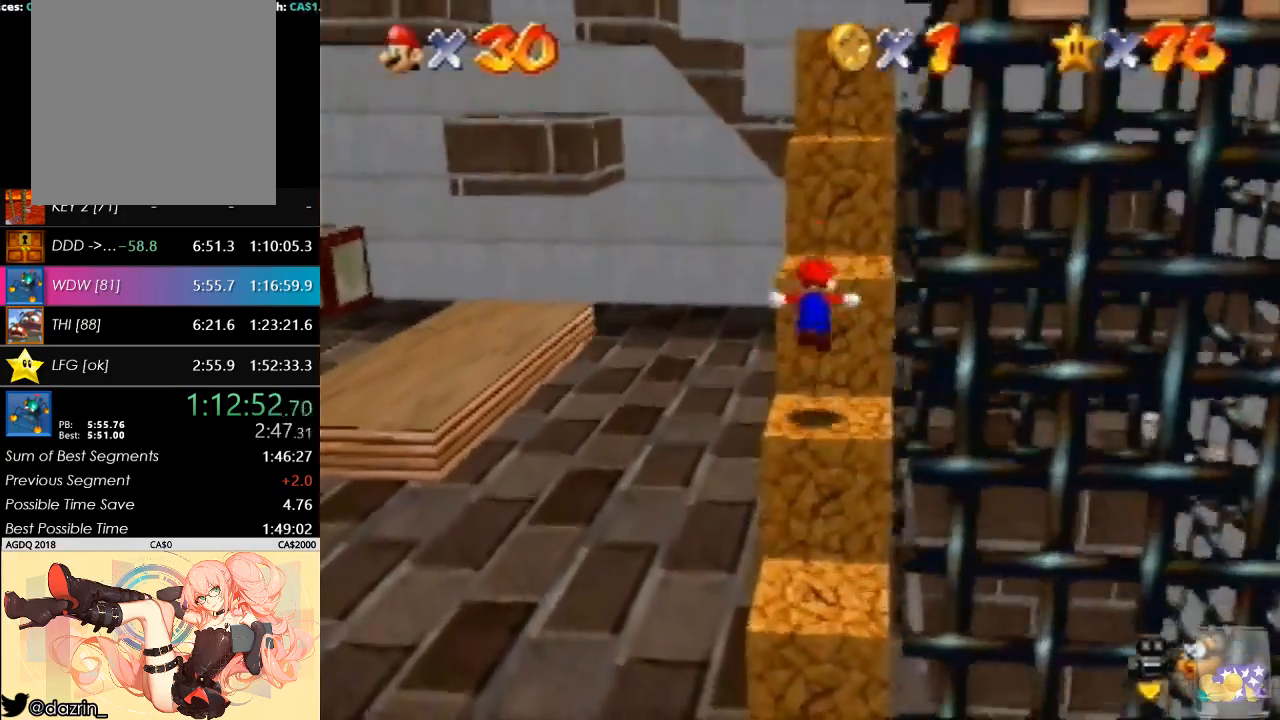
{"buttons": [], "left_stick": "down-right"}
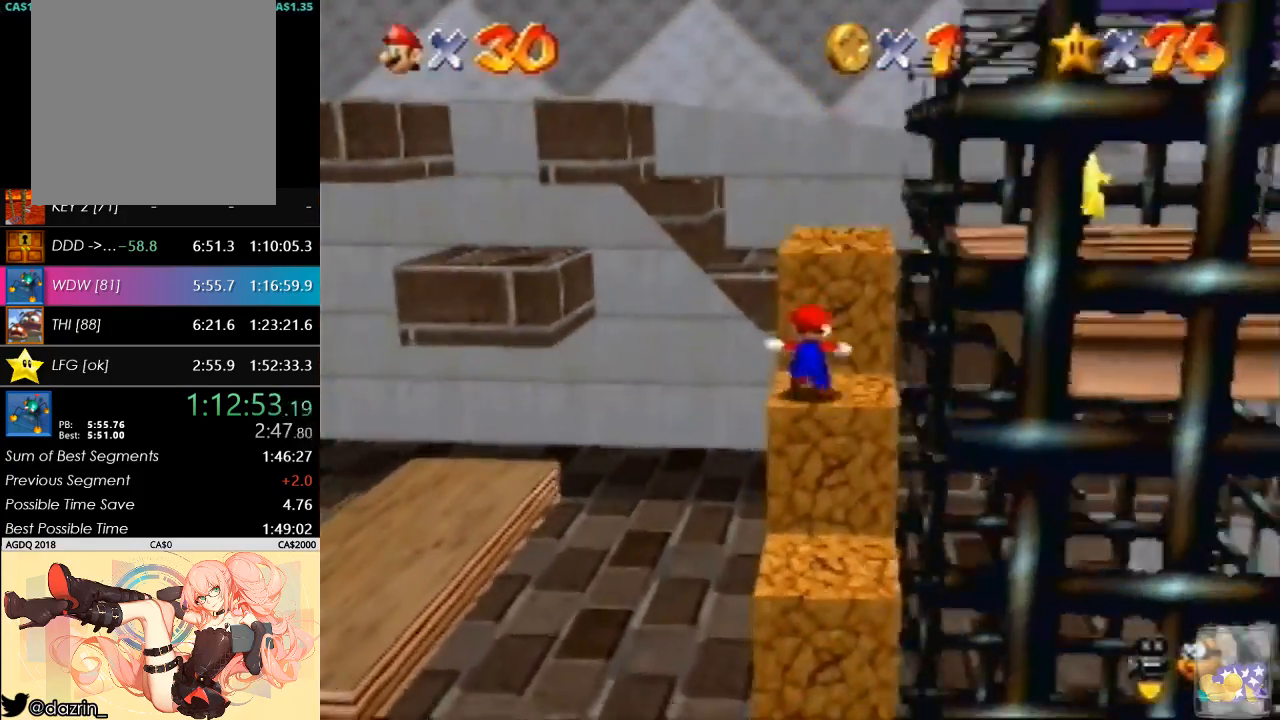
{"buttons": [], "left_stick": "right", "events": [[33, "A", "down"], [200, "left_stick", "right"], [433, "A", "up"]]}
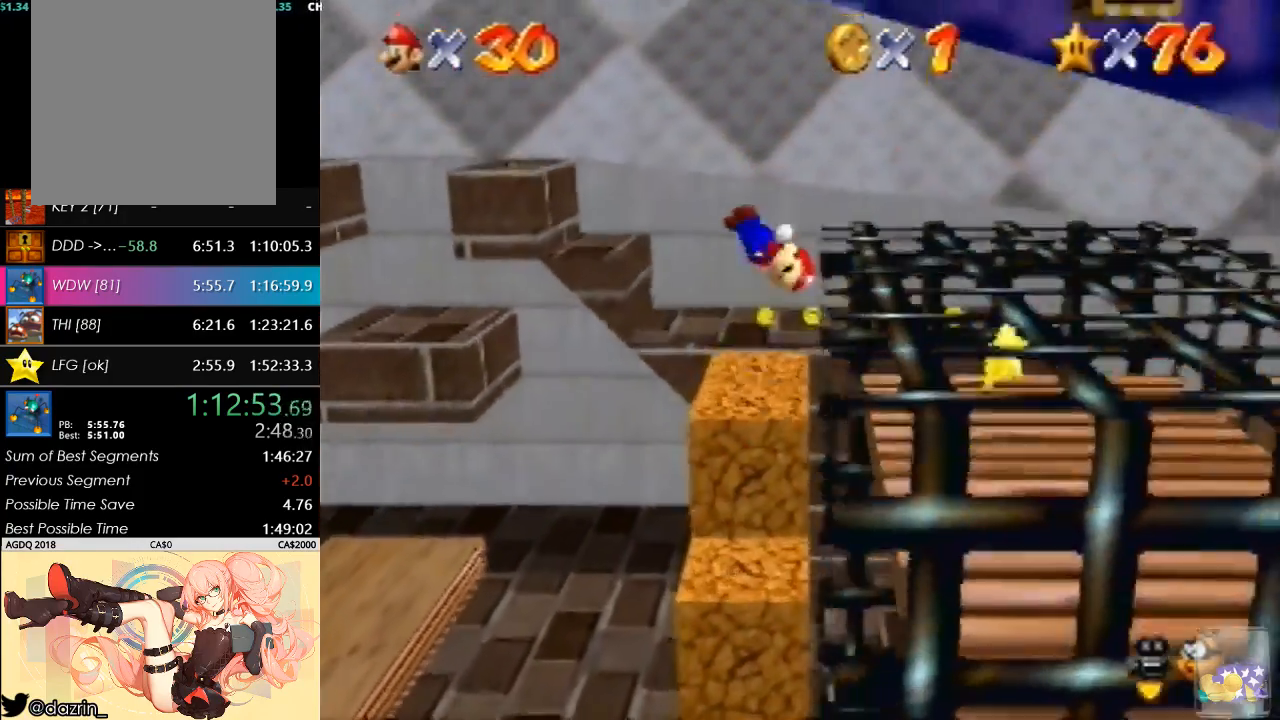
{"buttons": [], "left_stick": "right", "events": []}
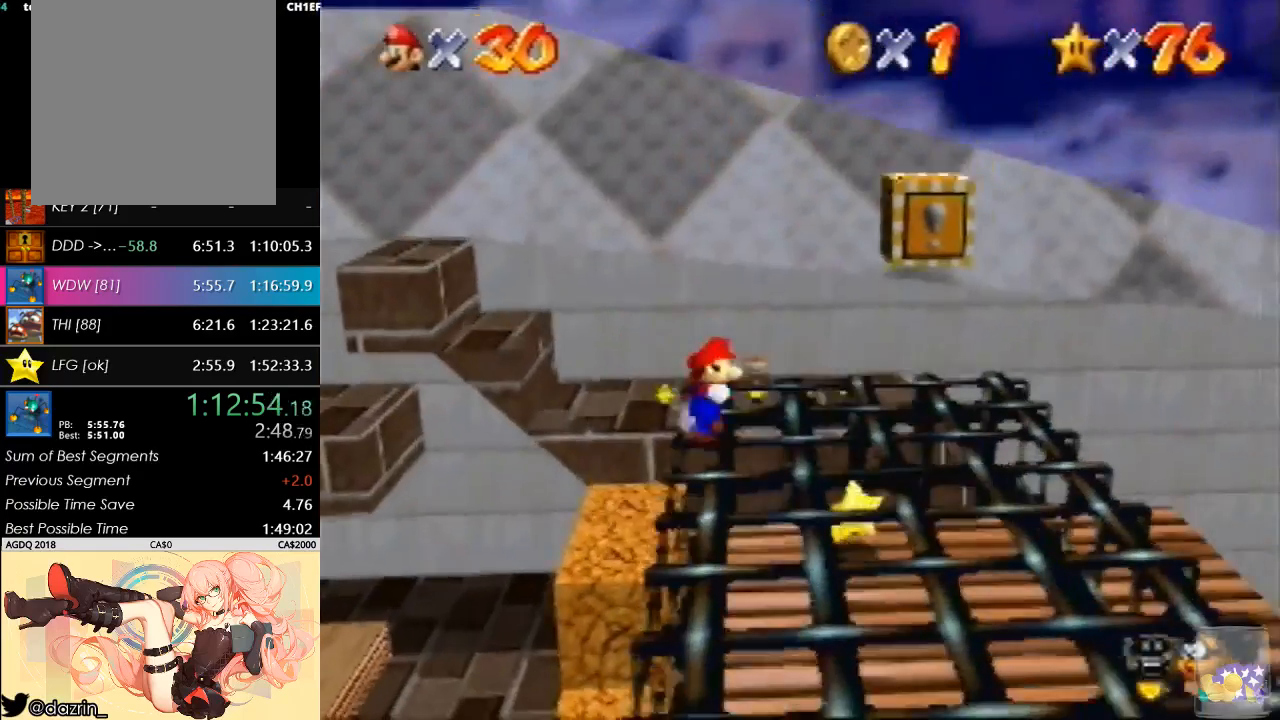
{"buttons": [], "left_stick": "center", "events": [[33, "left_stick", "down-right"], [133, "left_stick", "down"], [233, "left_stick", "down-right"], [400, "left_stick", "center"]]}
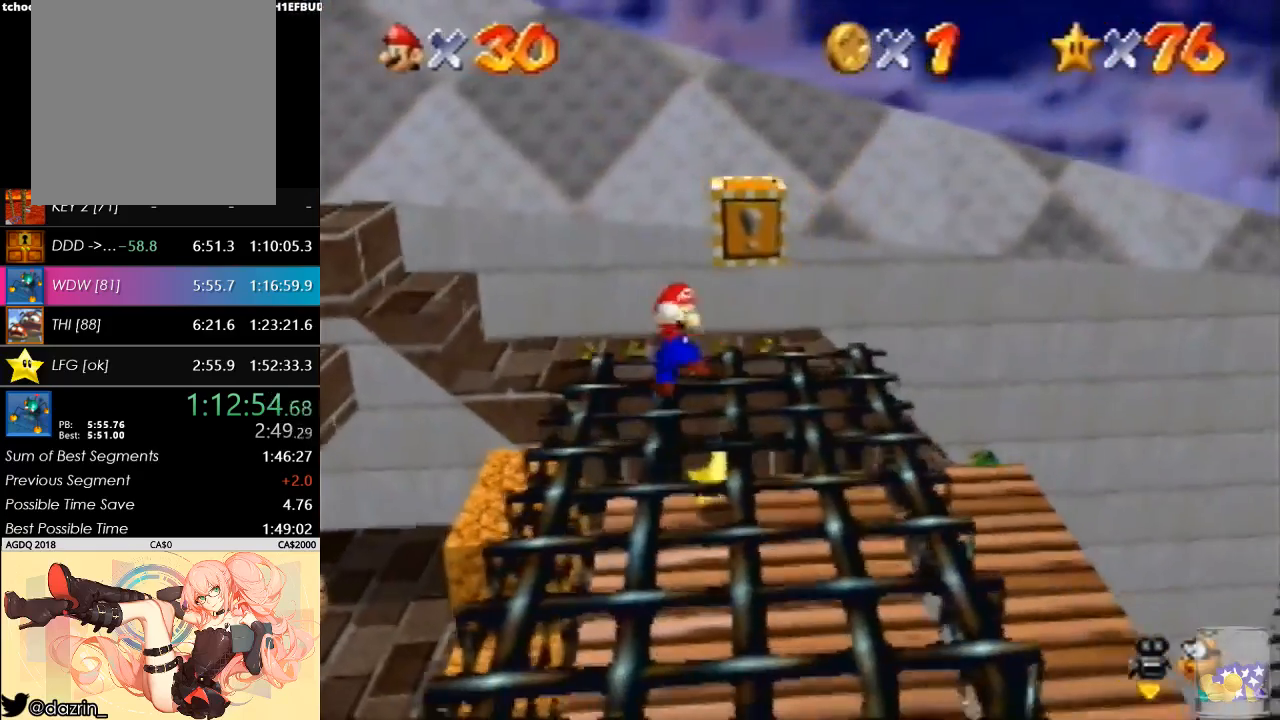
{"buttons": [], "left_stick": "center", "events": []}
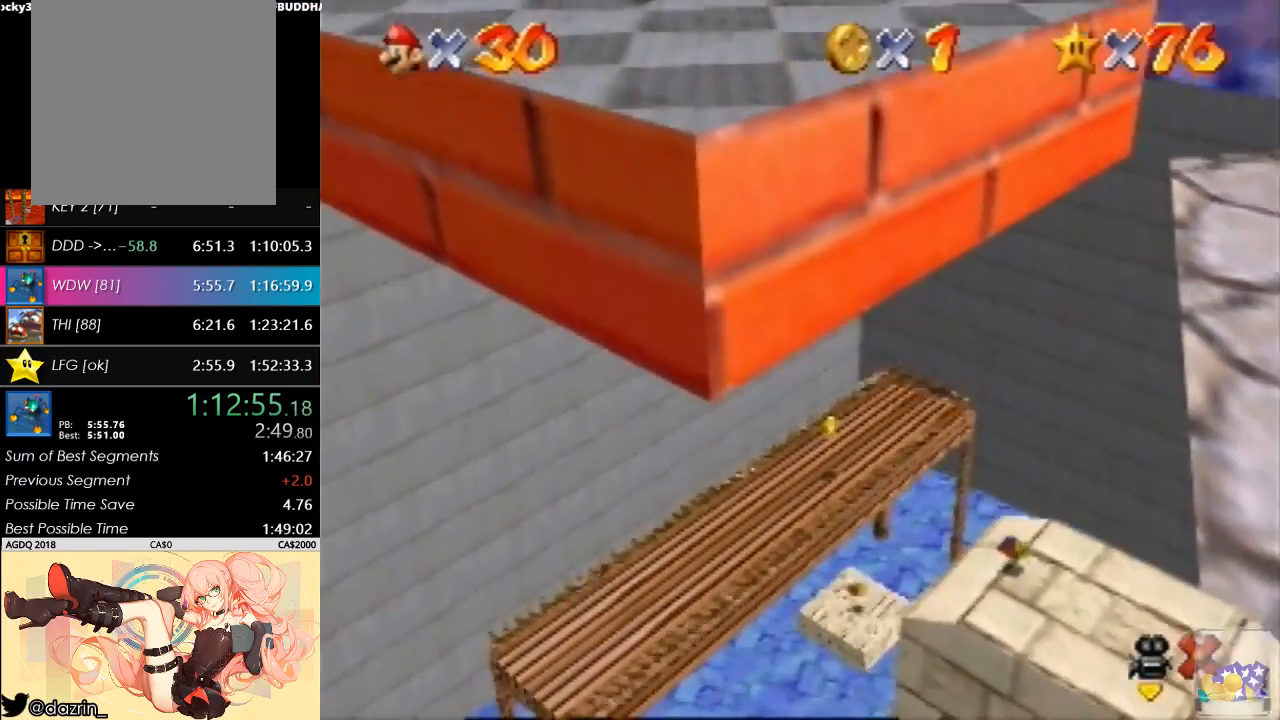
{"buttons": [], "left_stick": "center", "events": []}
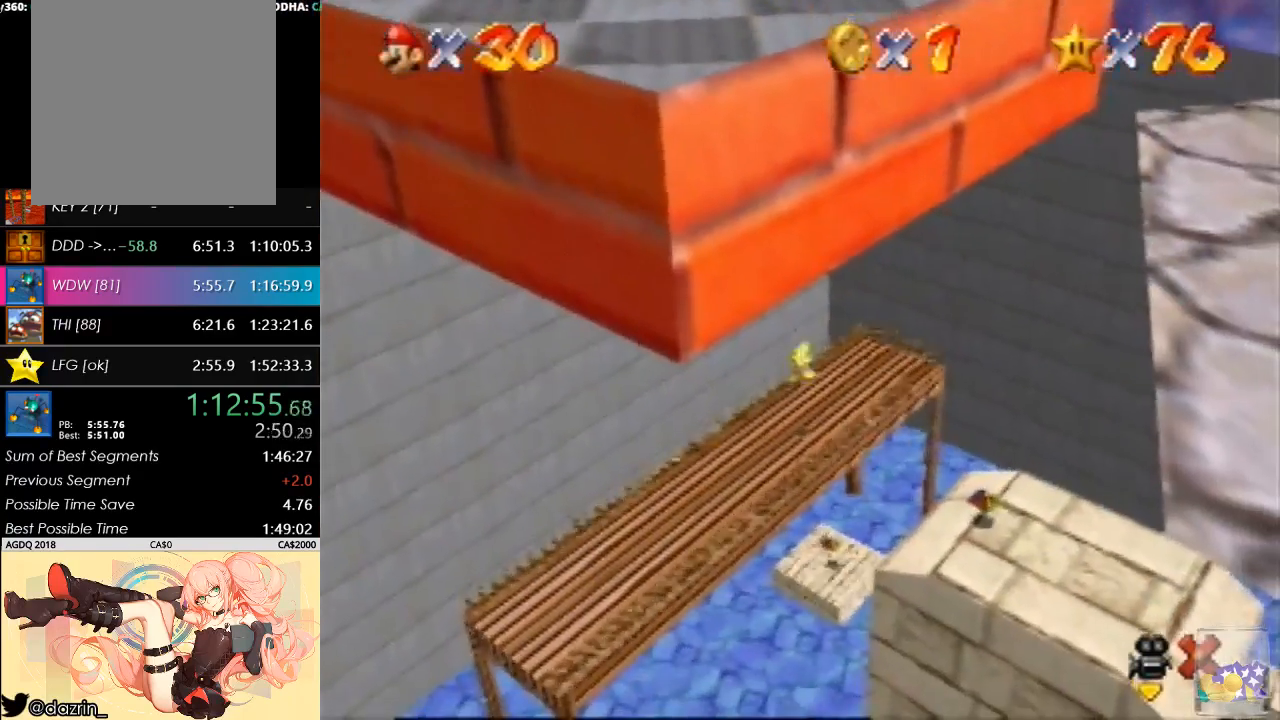
{"buttons": [], "left_stick": "center", "events": []}
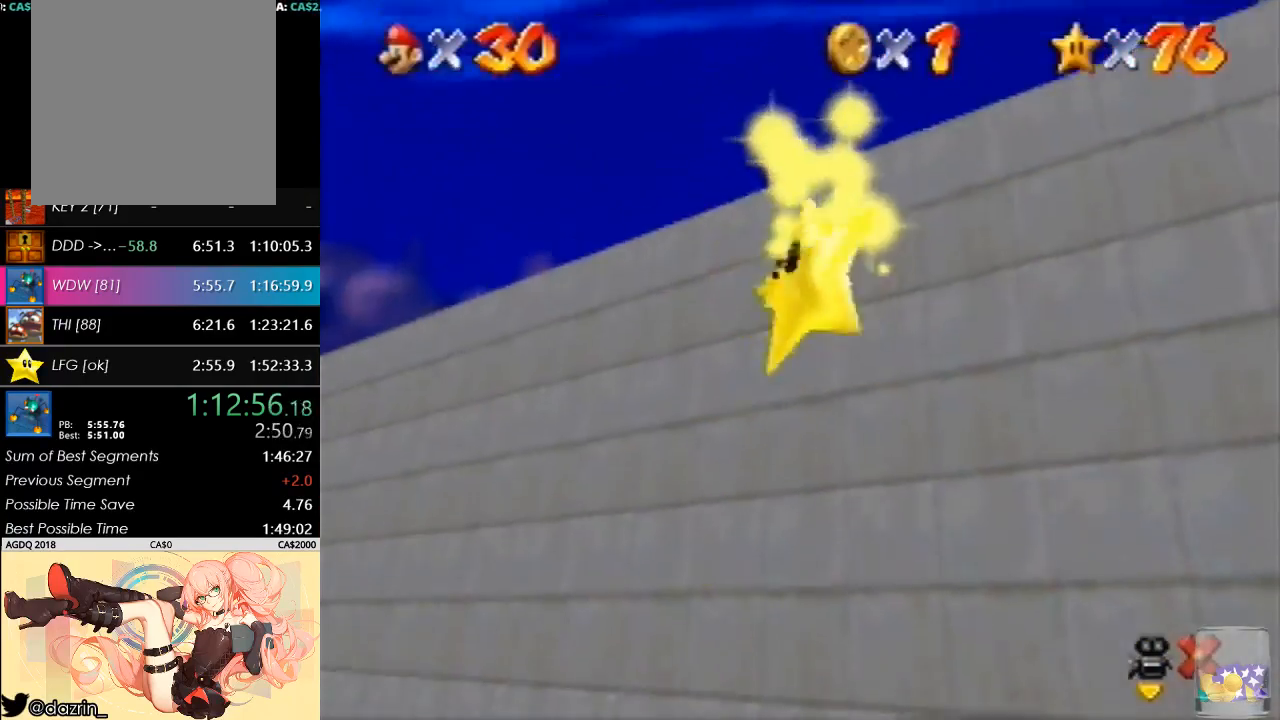
{"buttons": [], "left_stick": "center", "events": []}
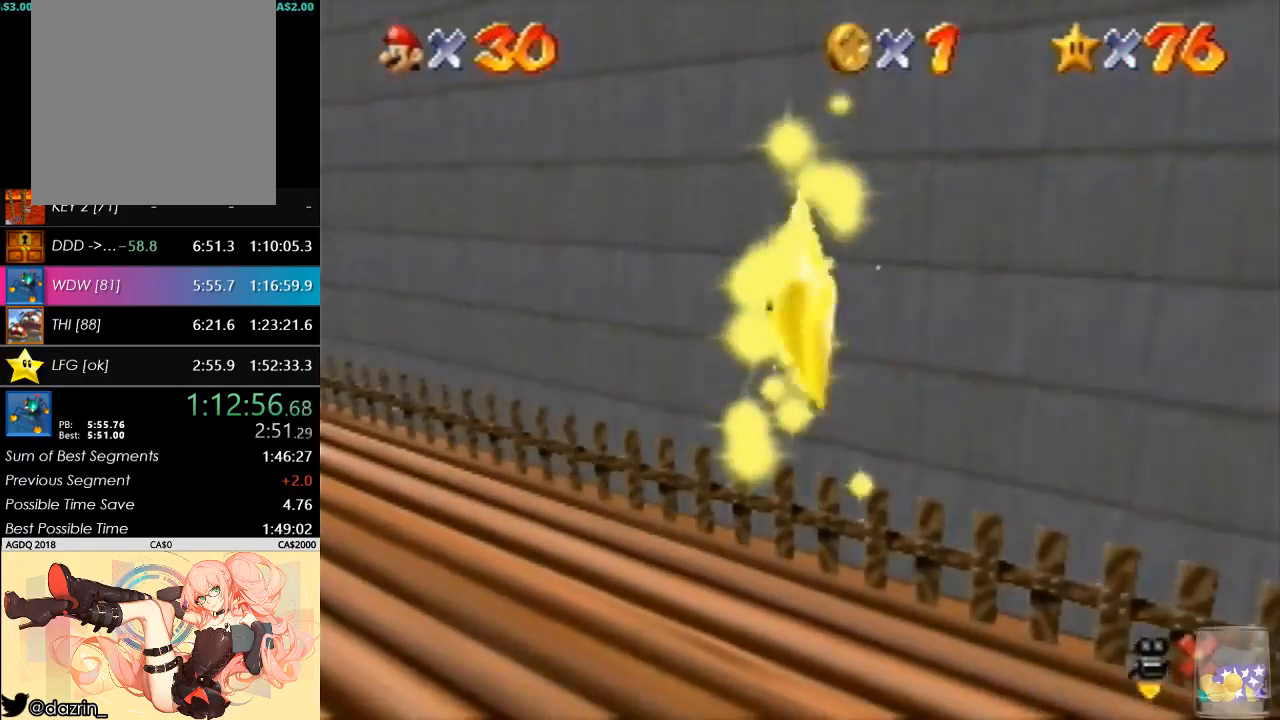
{"buttons": [], "left_stick": "center", "events": []}
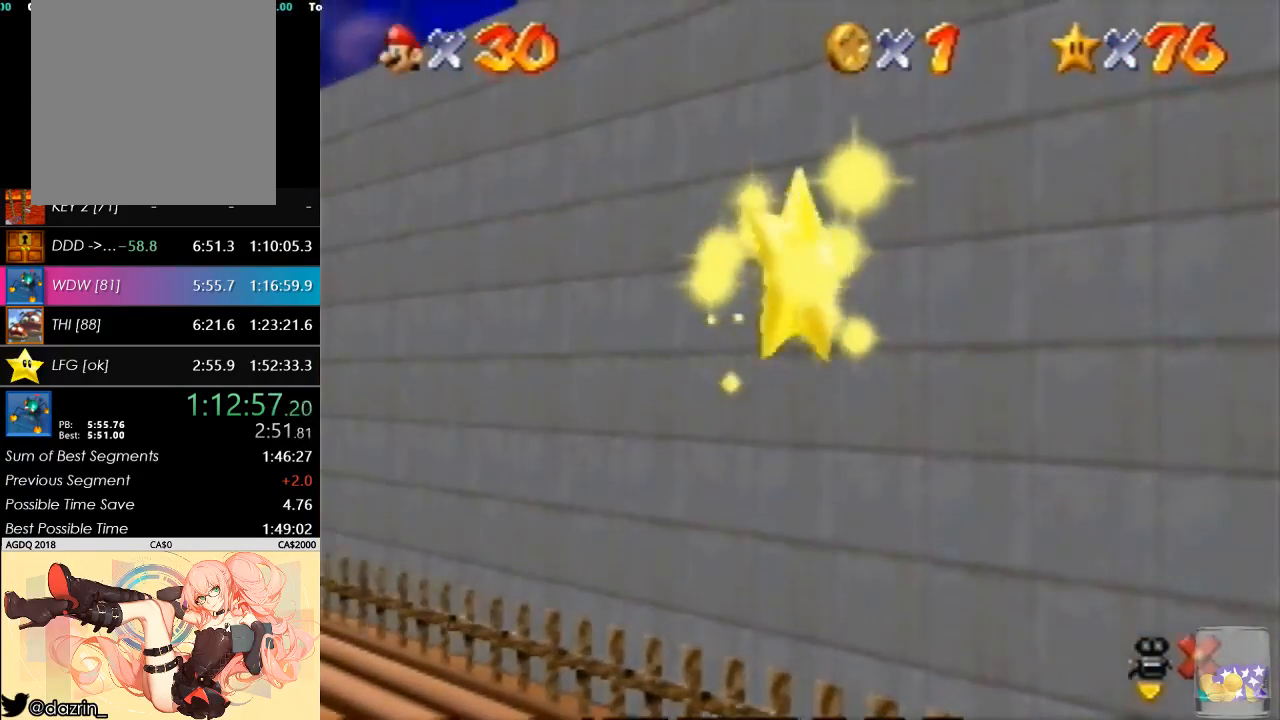
{"buttons": [], "left_stick": "center", "events": []}
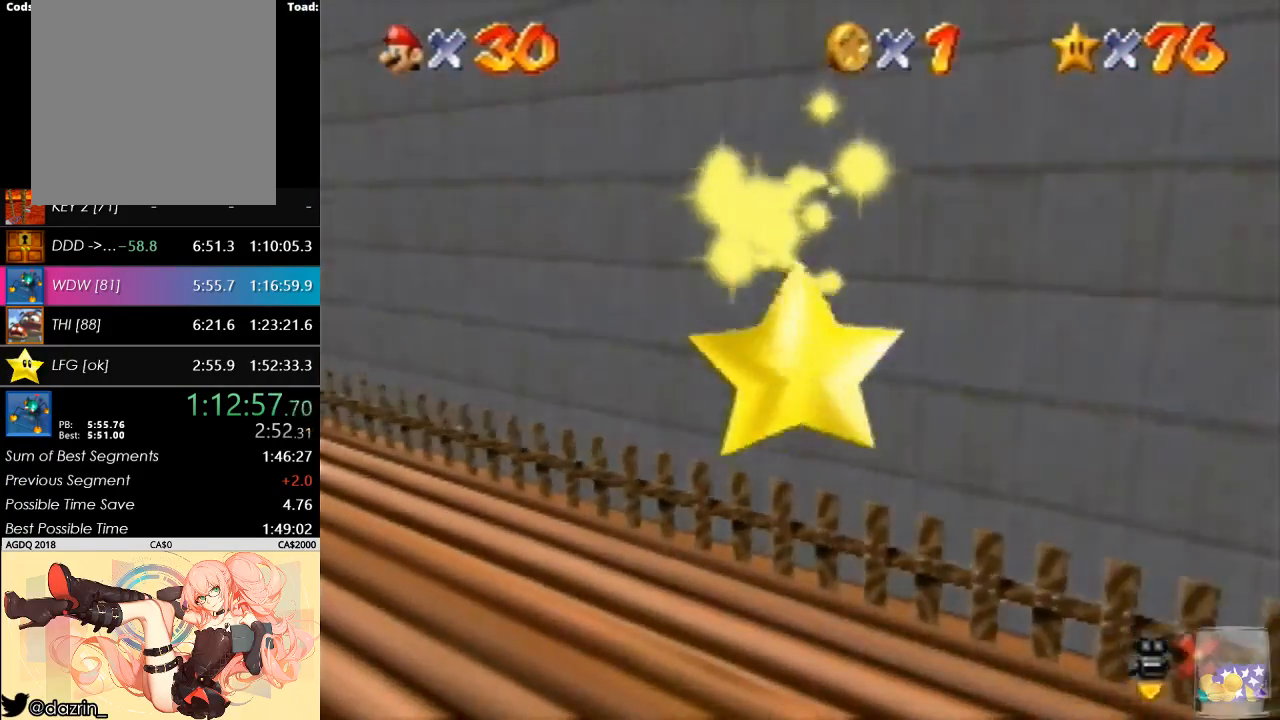
{"buttons": [], "left_stick": "down-right", "events": [[300, "left_stick", "down-right"]]}
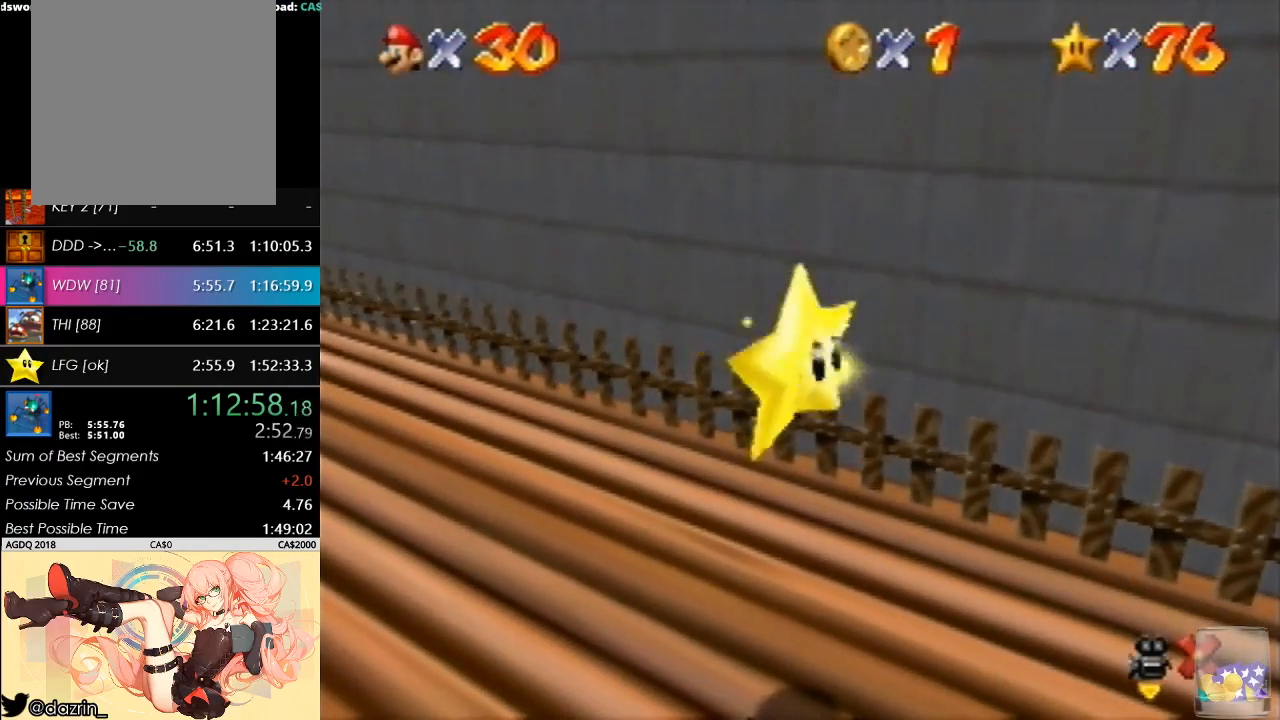
{"buttons": [], "left_stick": "down-right", "events": []}
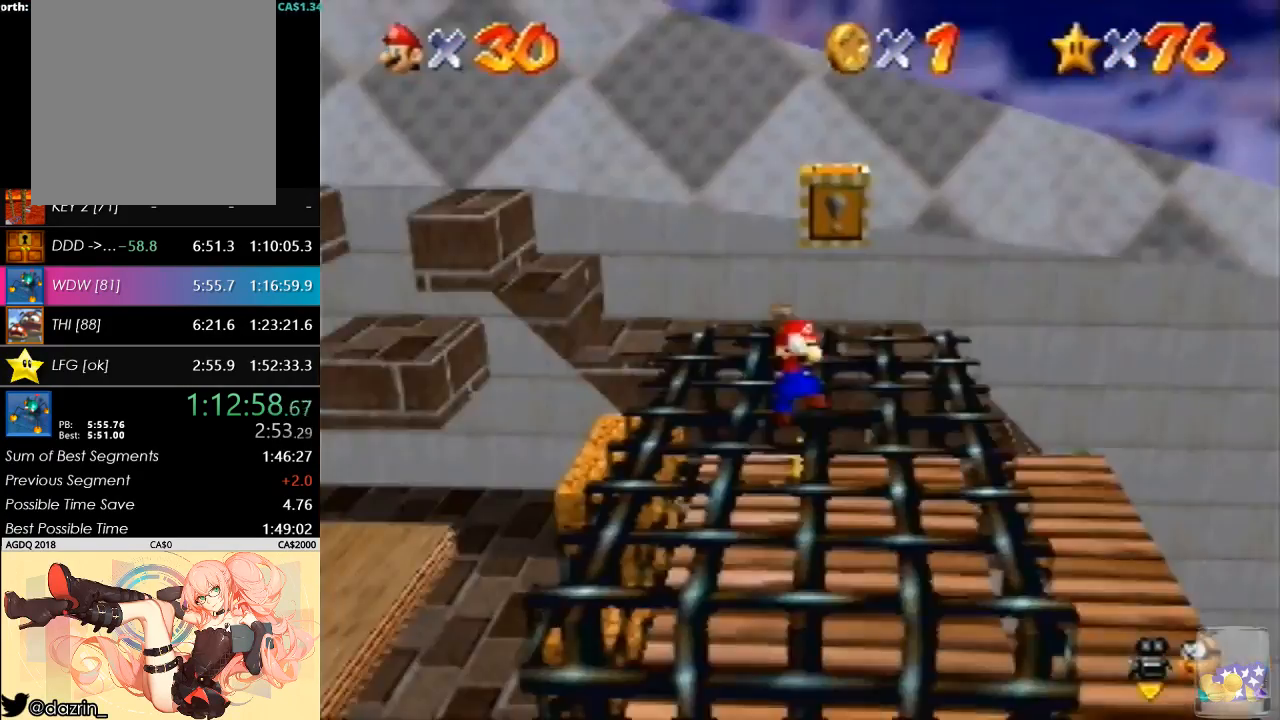
{"buttons": [], "left_stick": "down-right", "events": []}
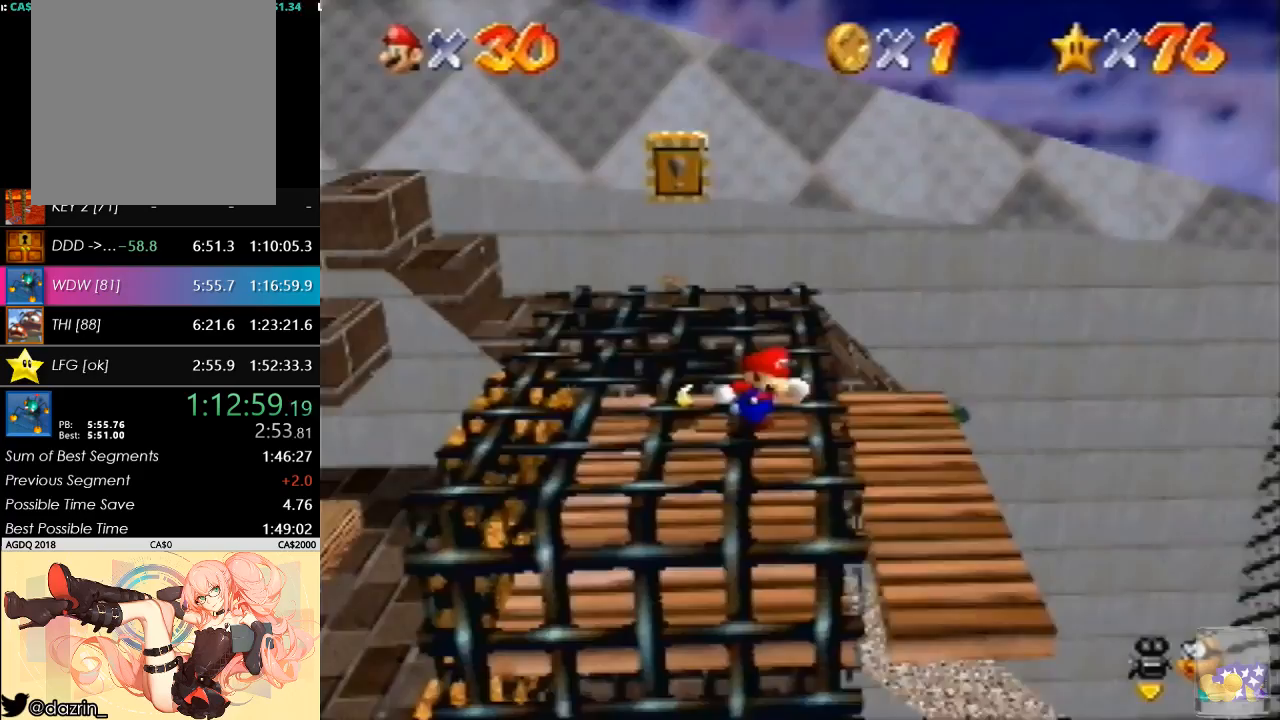
{"buttons": ["R1", "C_LEFT"], "left_stick": "up-right", "events": [[67, "A", "down"], [300, "A", "up"], [300, "left_stick", "right"], [367, "R1", "down"], [467, "C_LEFT", "down"], [467, "left_stick", "up-right"]]}
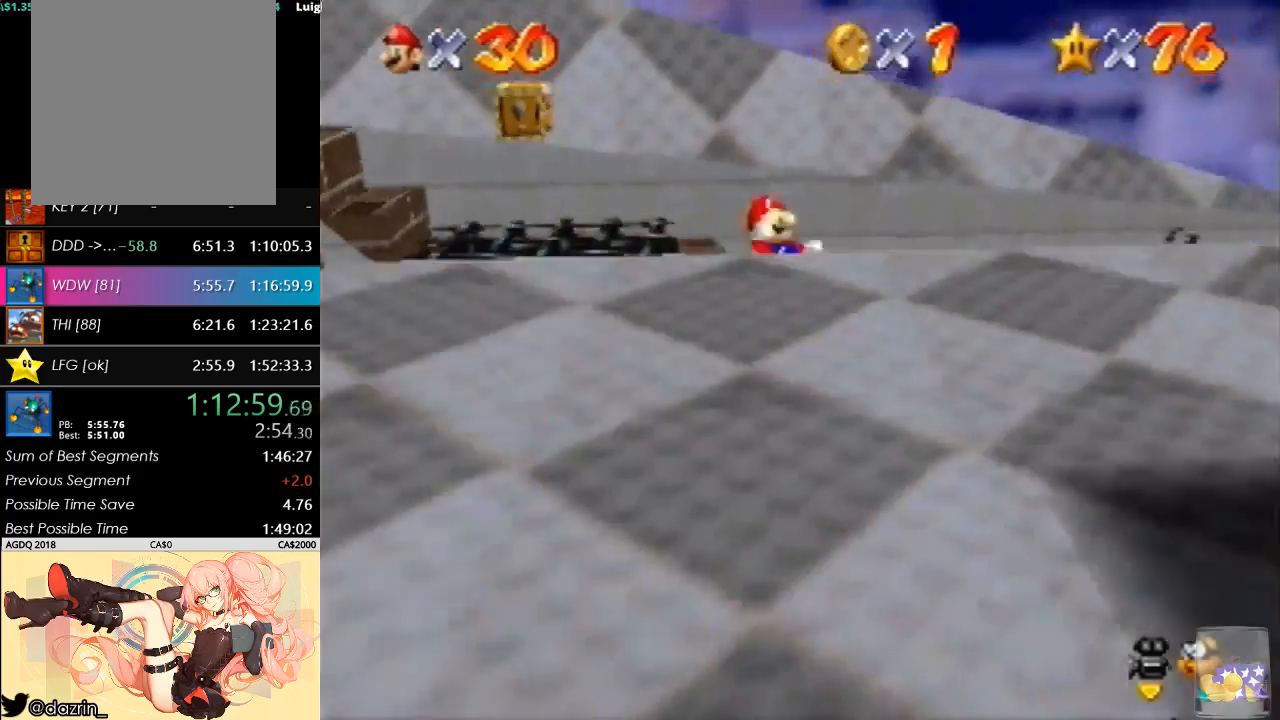
{"buttons": [], "left_stick": "up", "events": [[33, "C_DOWN", "down"], [67, "R1", "up"], [200, "C_LEFT", "up"], [233, "left_stick", "up"], [300, "C_DOWN", "up"]]}
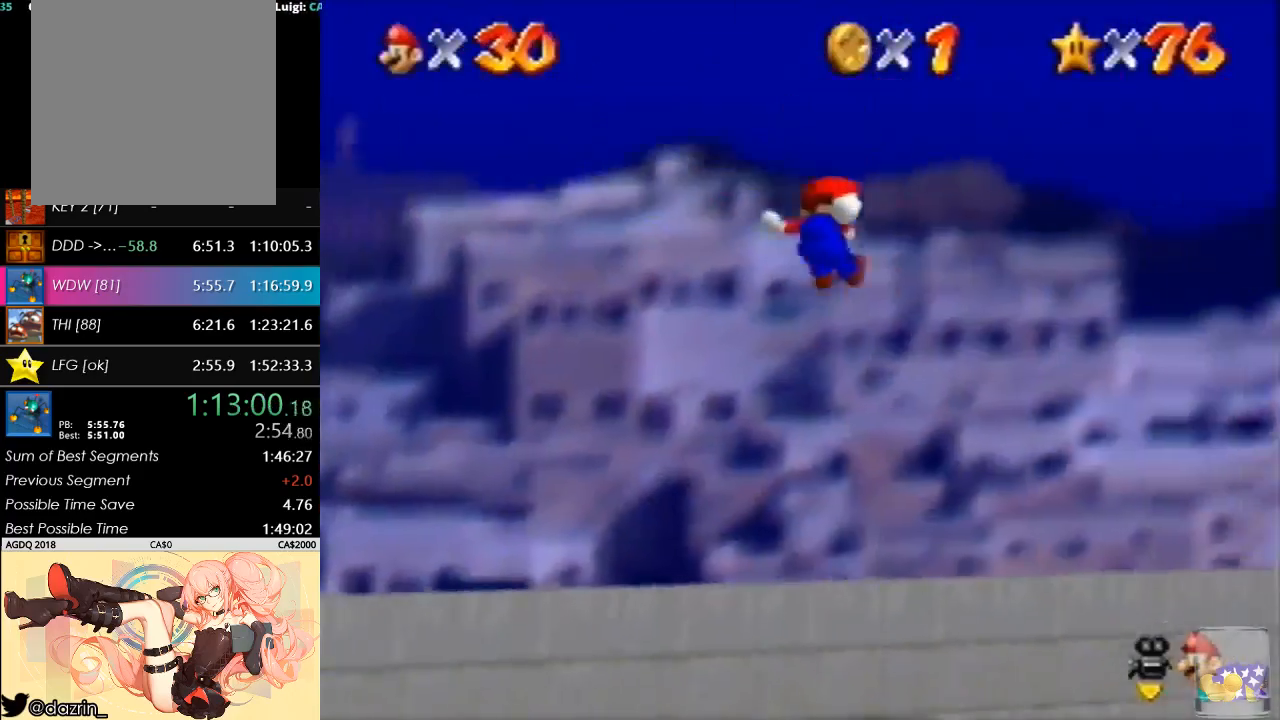
{"buttons": [], "left_stick": "up", "events": []}
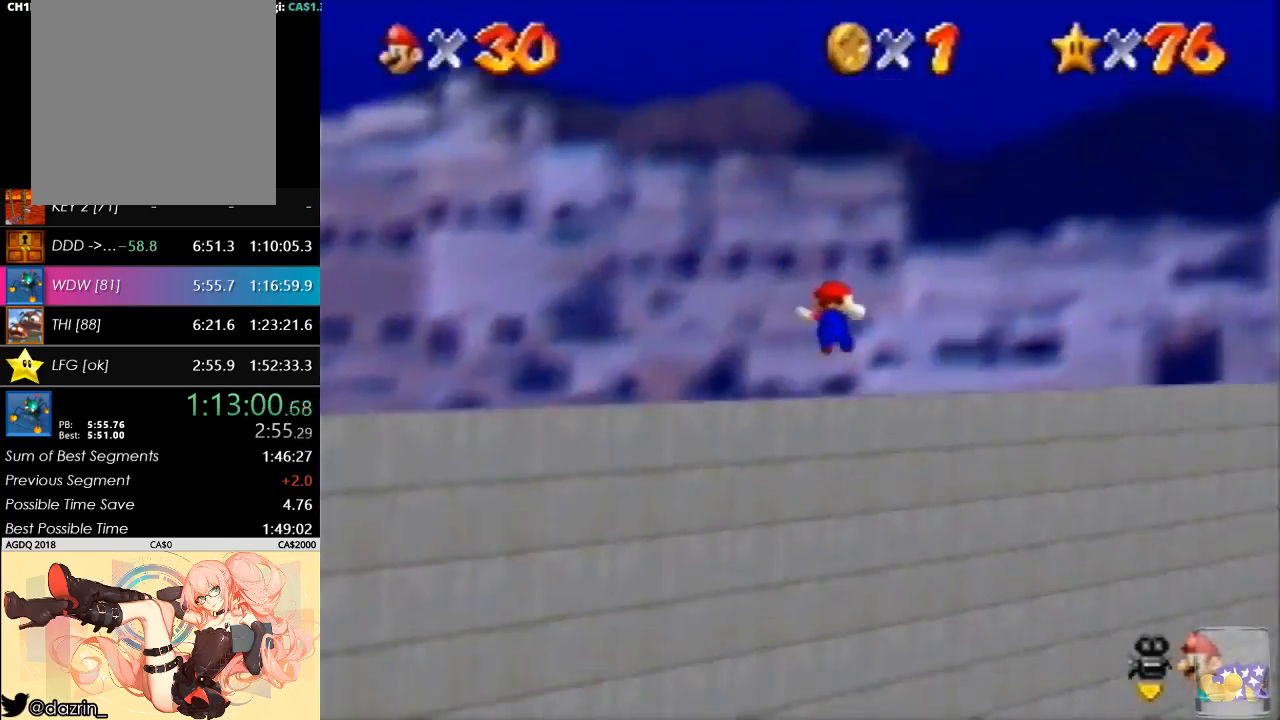
{"buttons": [], "left_stick": "up-right", "events": [[367, "left_stick", "up-right"]]}
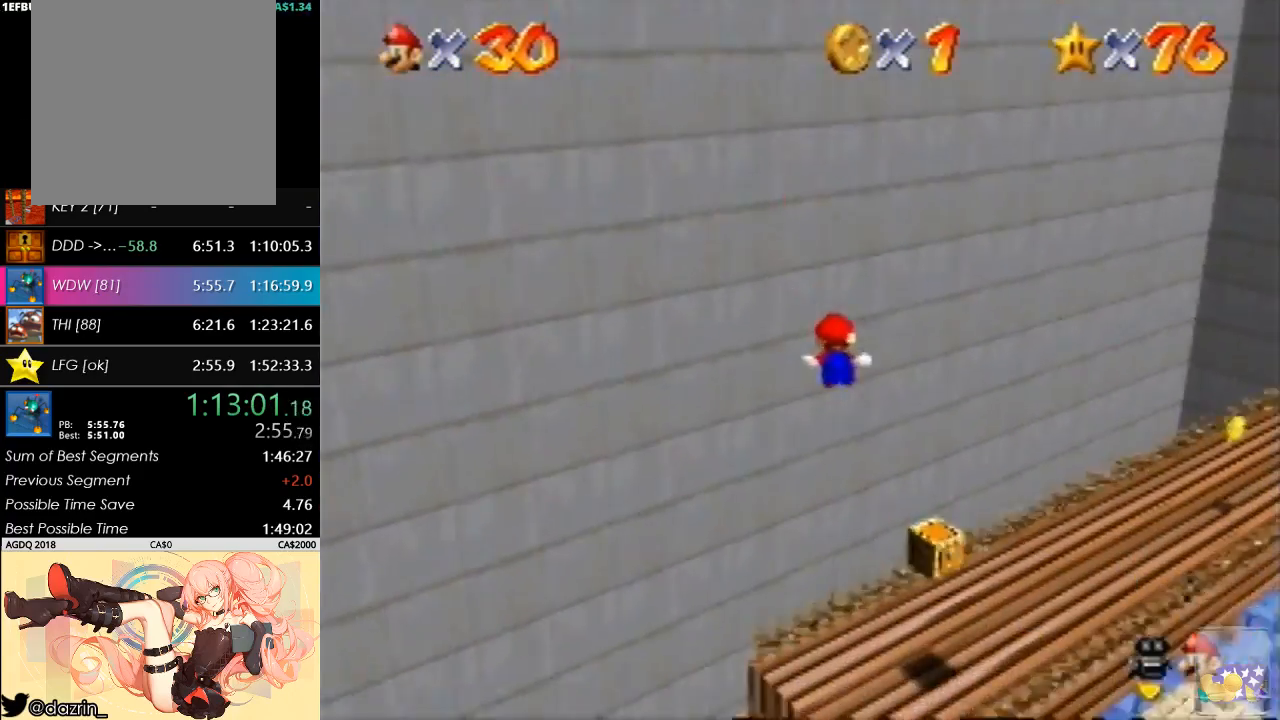
{"buttons": [], "left_stick": "up-right", "events": [[33, "left_stick", "right"], [333, "left_stick", "up-right"]]}
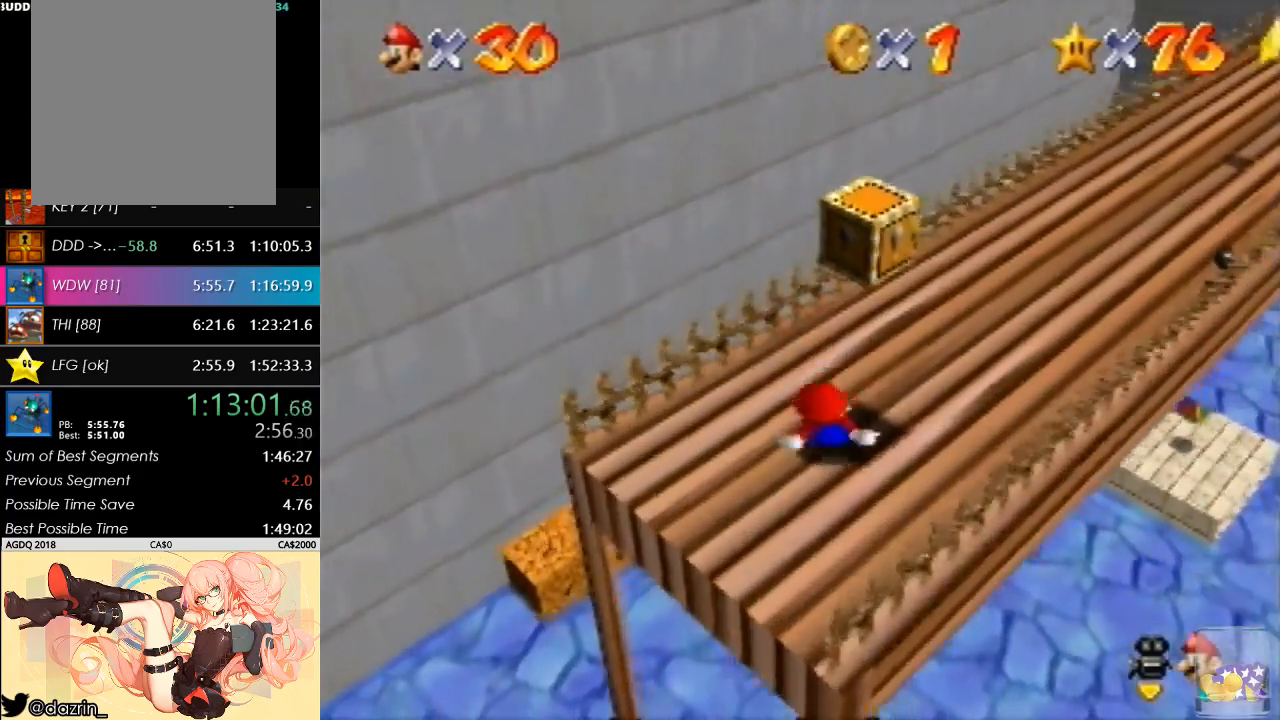
{"buttons": ["A"], "left_stick": "up-right", "events": [[400, "A", "down"]]}